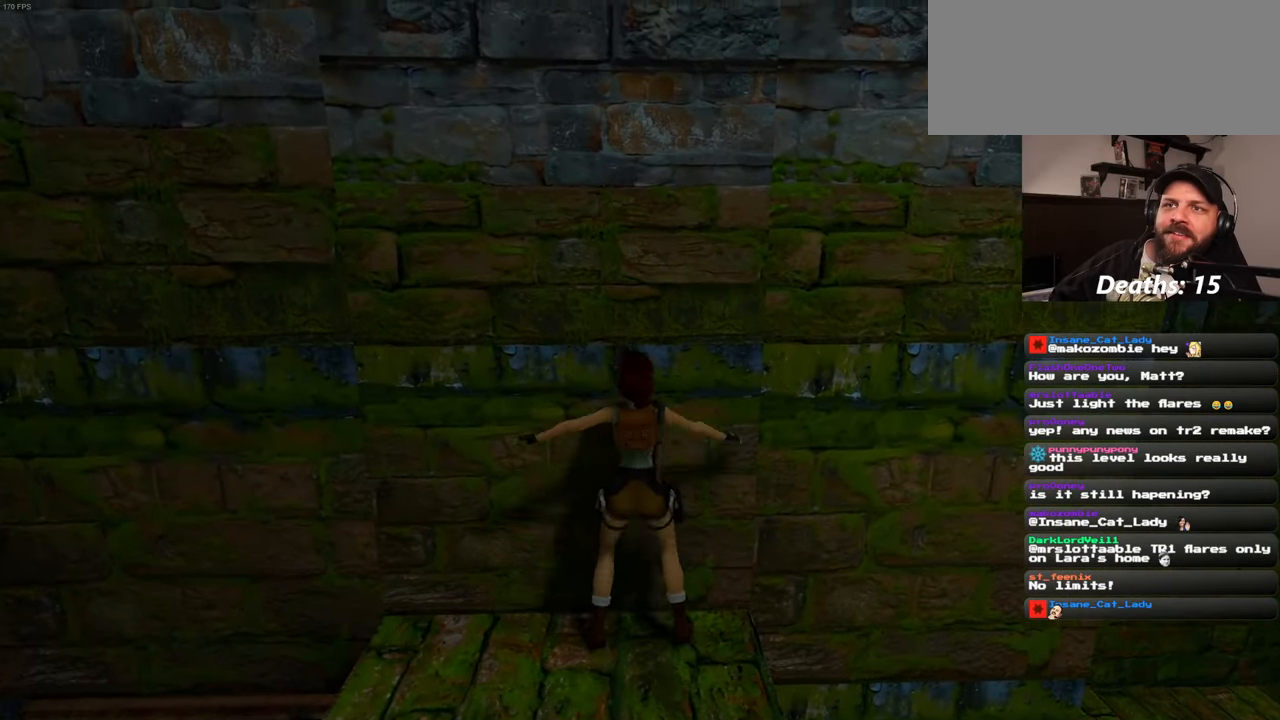
Gameplay with a controller (PlayStation layout); each line is a JSON object with the inputs held at the frame after it (dt_ms = milliseconds from this image to that frame). "events" lists button and stick changes between this image and that frame as [ms after this image, input, new state], when the widget could be followed in between. Not read: L2 L3 R2 R3 START.
{"dt_ms": 500, "buttons": [], "left_stick": "up", "right_stick": "center", "events": [[100, "R1", "down"], [383, "R1", "up"]]}
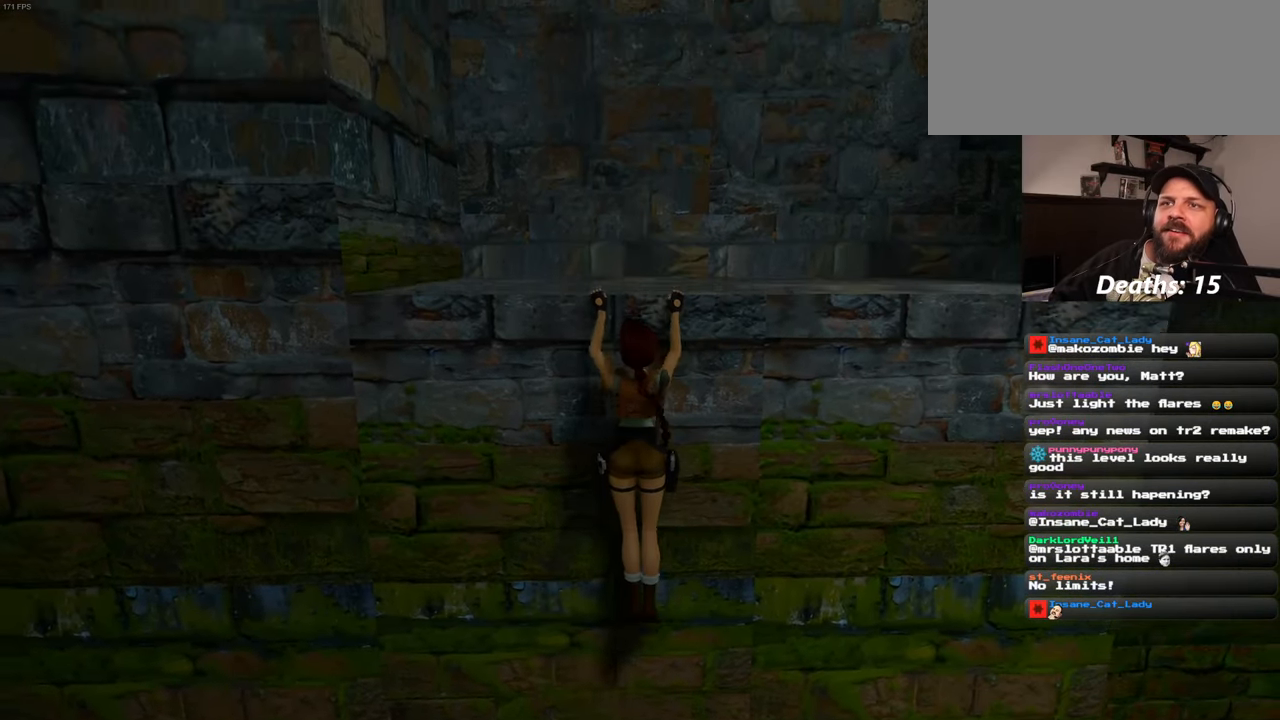
{"dt_ms": 500, "buttons": [], "left_stick": "center", "right_stick": "right", "events": [[266, "right_stick", "right"], [316, "left_stick", "center"]]}
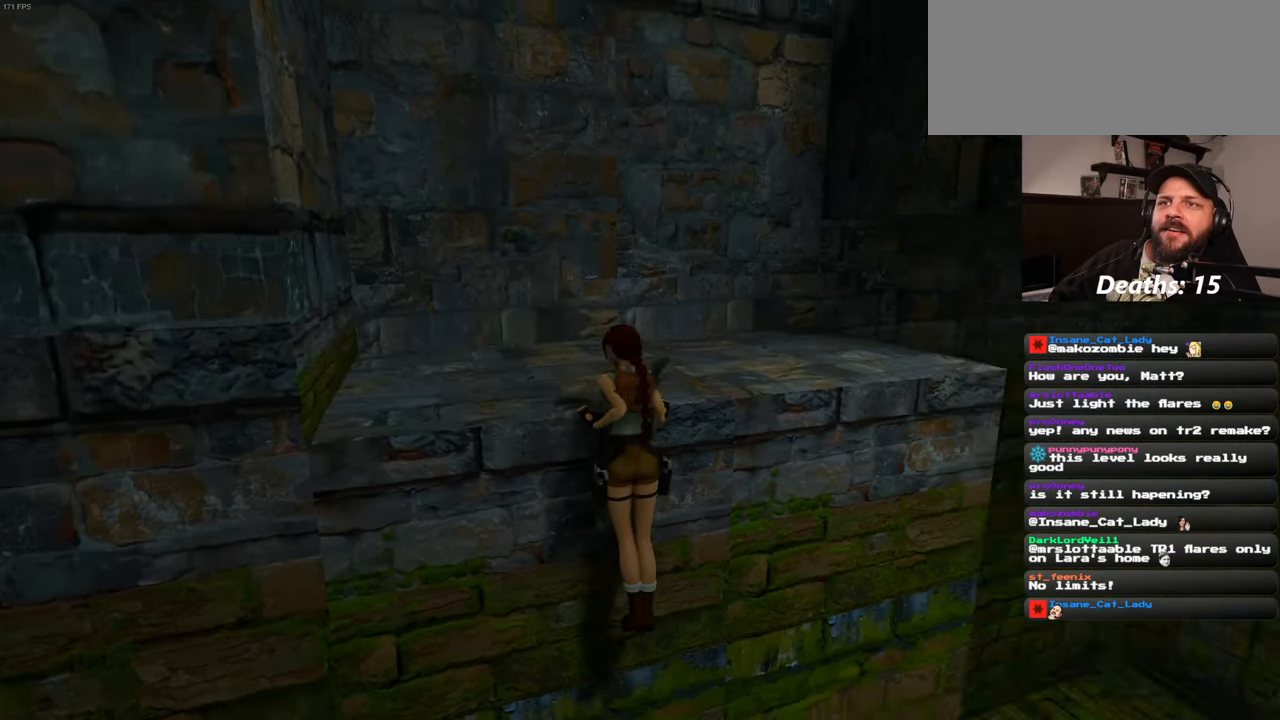
{"dt_ms": 500, "buttons": [], "left_stick": "center", "right_stick": "center", "events": [[350, "right_stick", "center"]]}
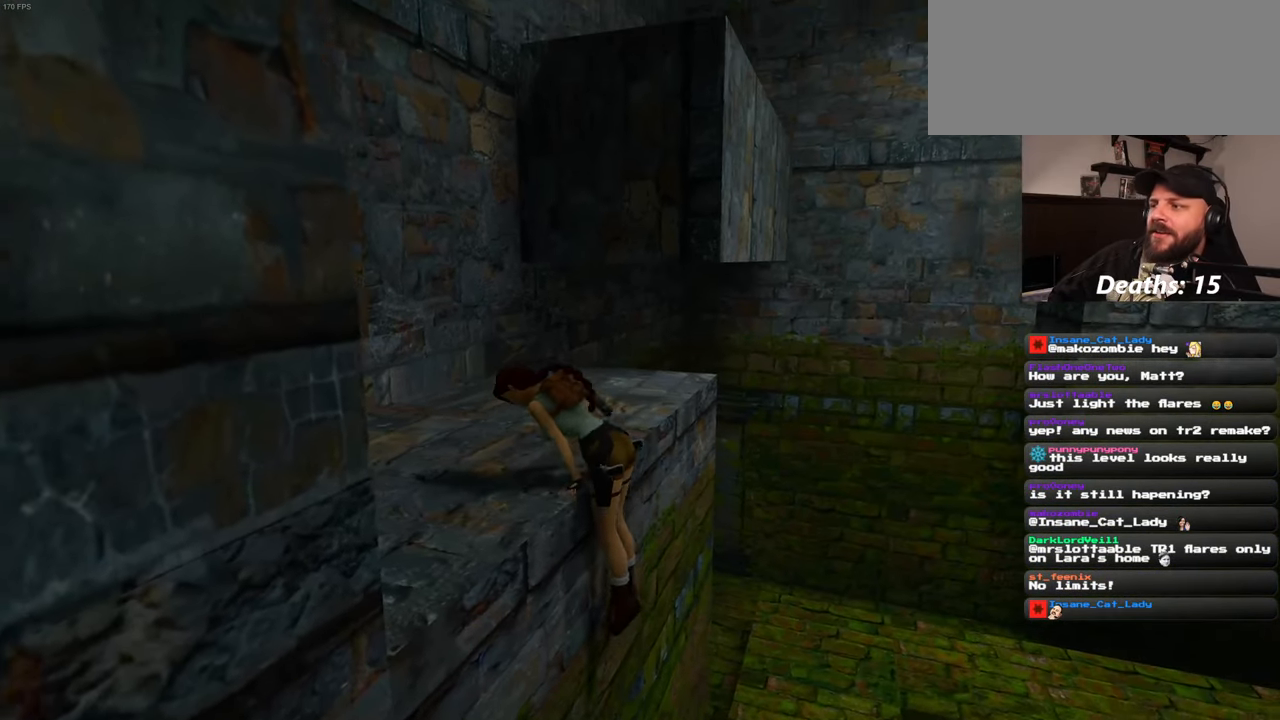
{"dt_ms": 500, "buttons": [], "left_stick": "center", "right_stick": "center", "events": []}
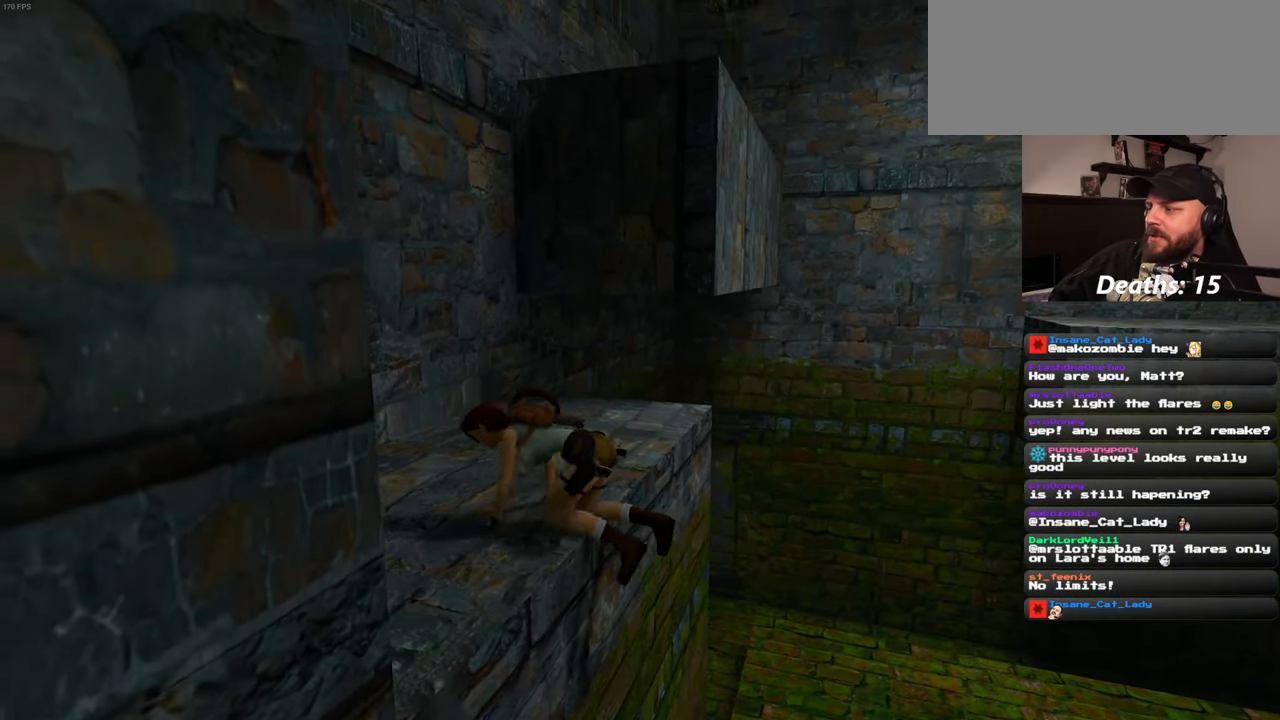
{"dt_ms": 500, "buttons": [], "left_stick": "up", "right_stick": "center"}
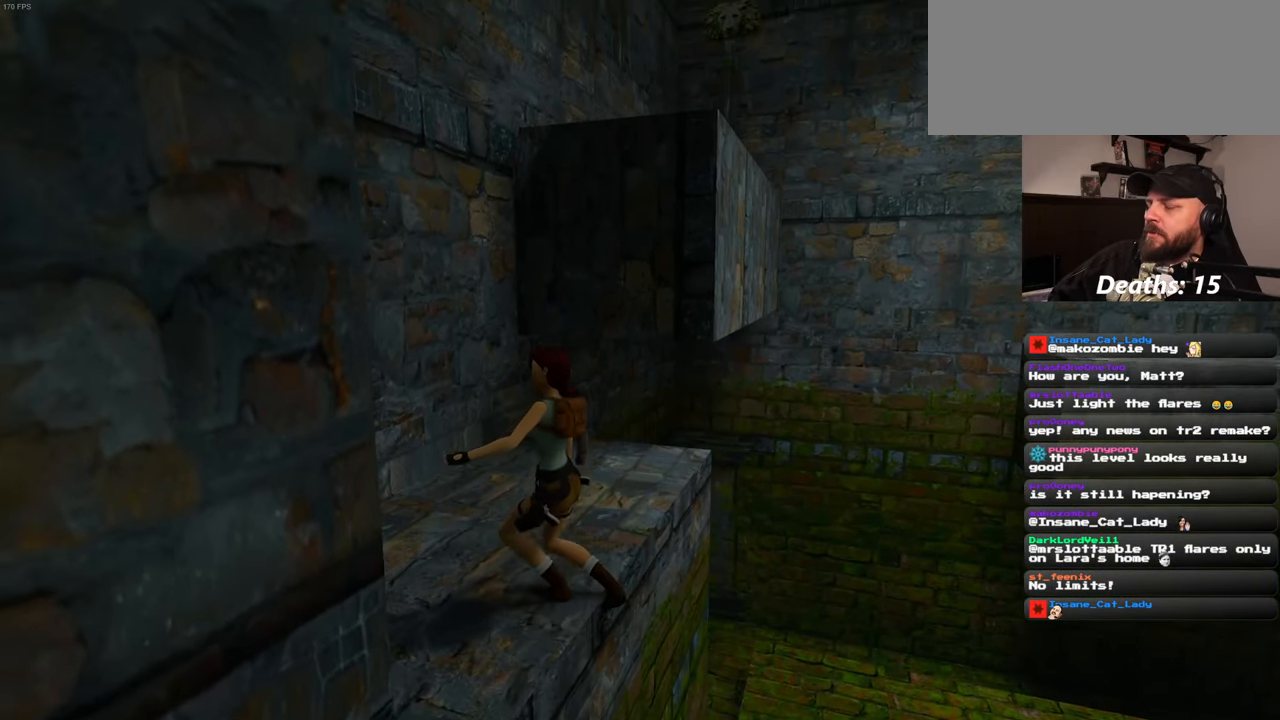
{"dt_ms": 500, "buttons": [], "left_stick": "up", "right_stick": "center", "events": []}
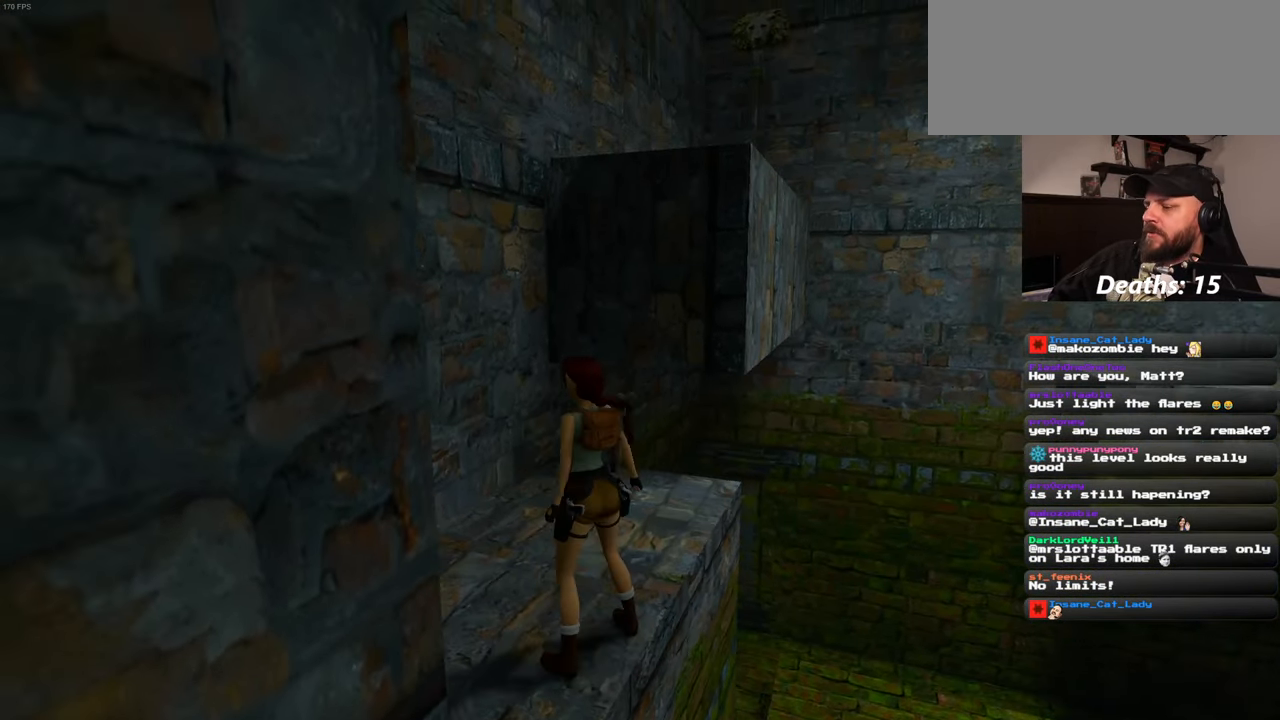
{"dt_ms": 500, "buttons": [], "left_stick": "up", "right_stick": "center", "events": [[183, "left_stick", "up-right"], [450, "left_stick", "up"]]}
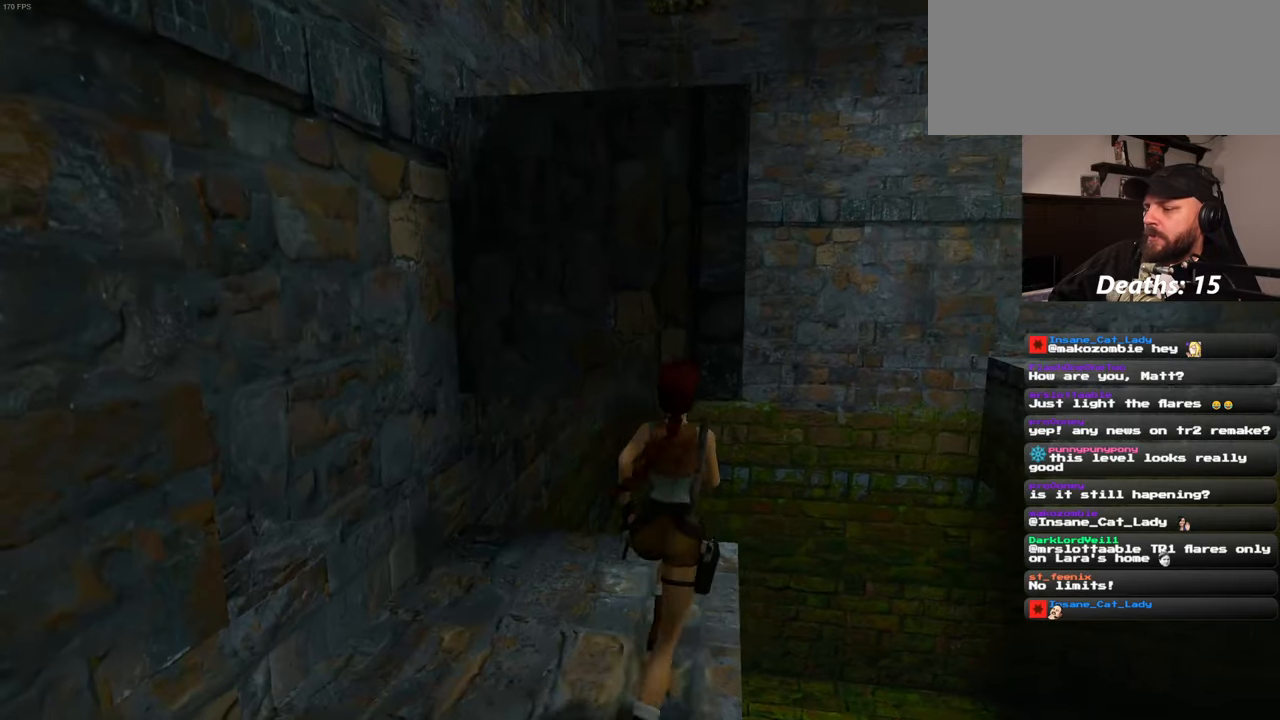
{"dt_ms": 1000, "buttons": ["SQUARE"], "left_stick": "center", "right_stick": "center"}
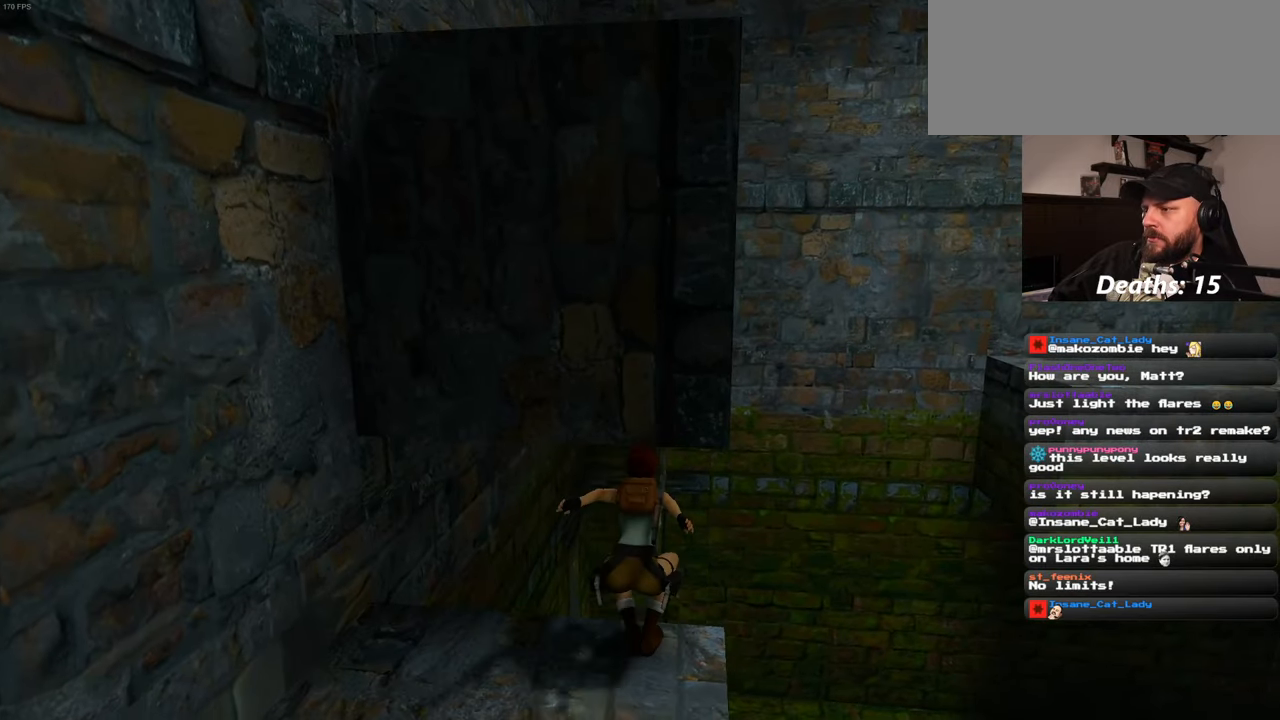
{"dt_ms": 500, "buttons": [], "left_stick": "up", "right_stick": "center", "events": [[33, "SQUARE", "up"], [417, "left_stick", "up"]]}
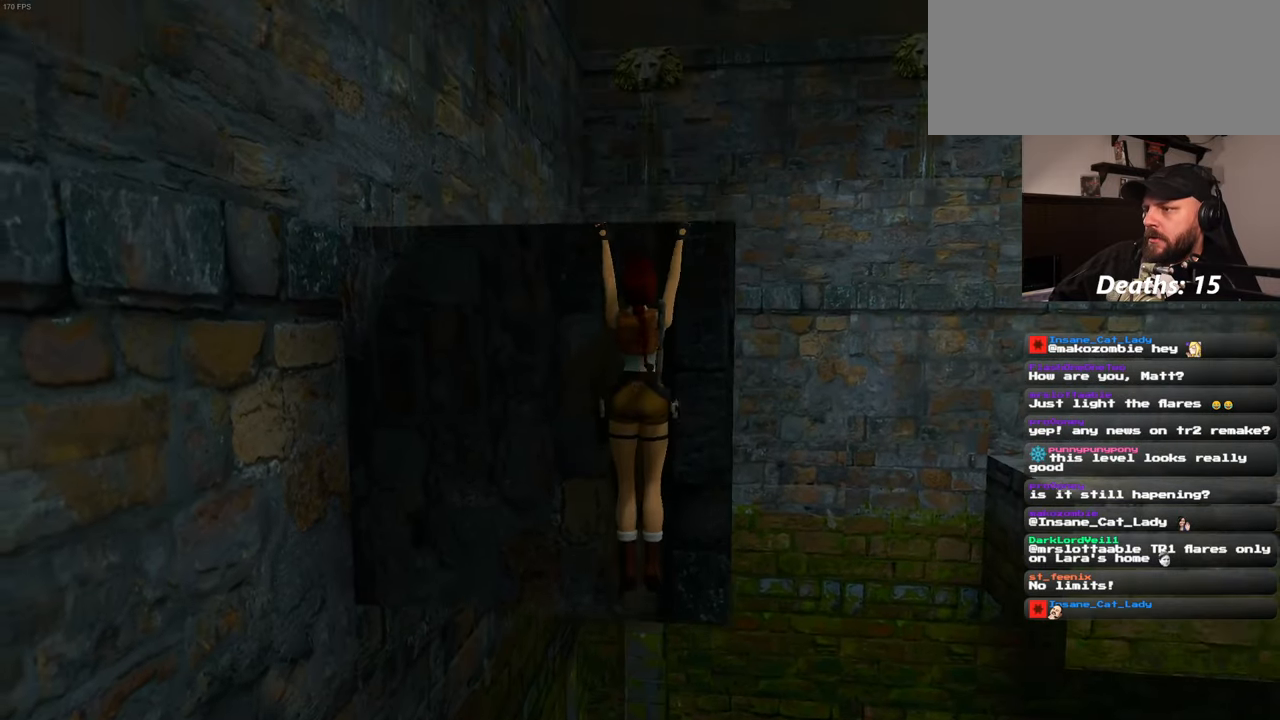
{"dt_ms": 500, "buttons": [], "left_stick": "center", "right_stick": "center"}
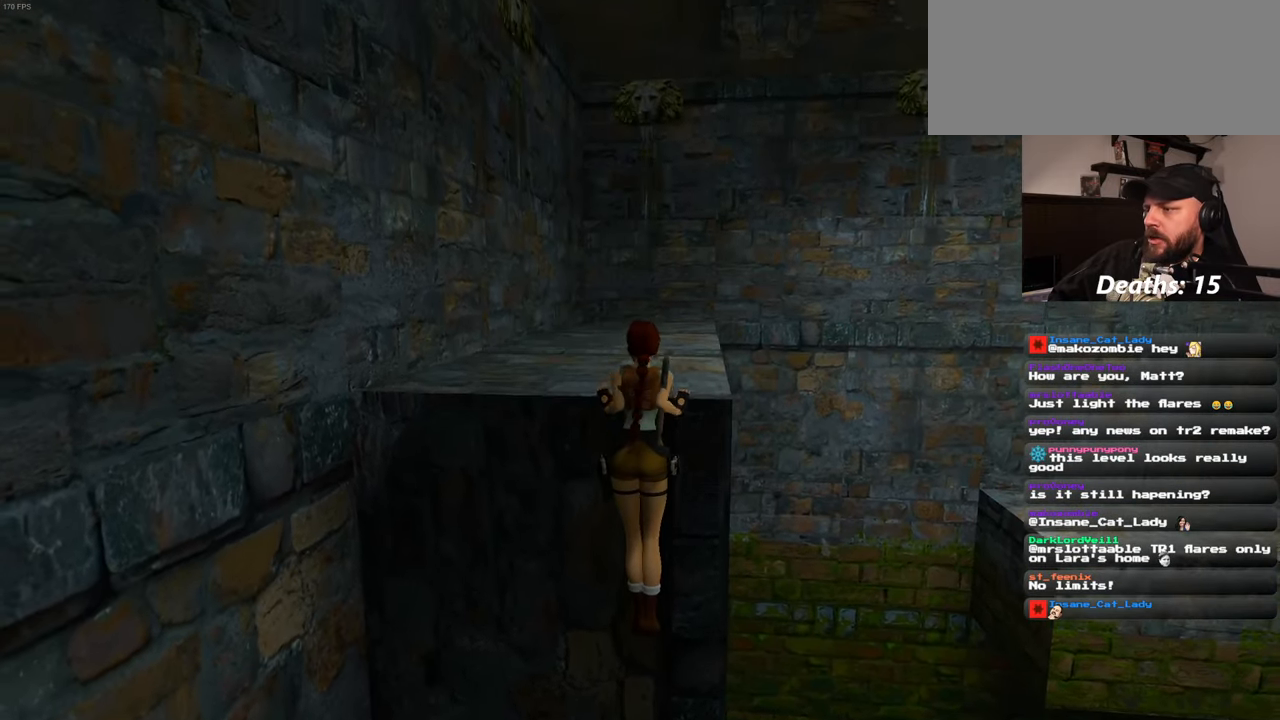
{"dt_ms": 500, "buttons": [], "left_stick": "center", "right_stick": "center"}
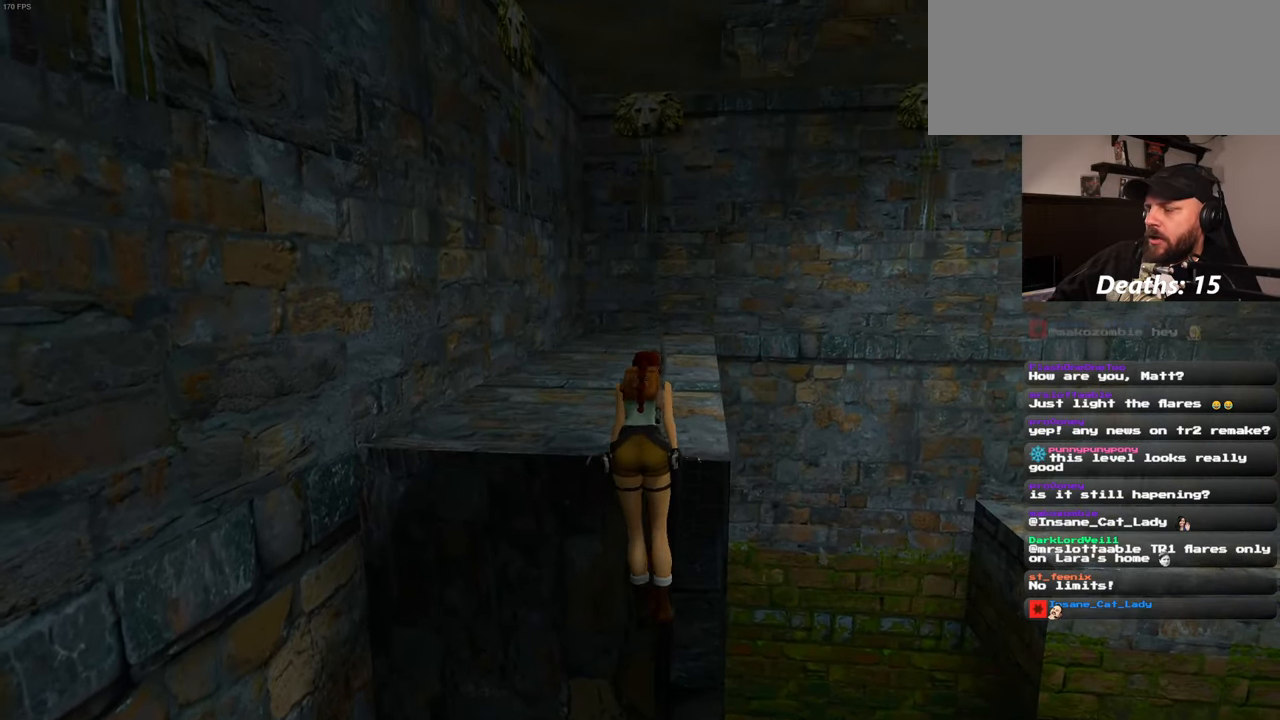
{"dt_ms": 500, "buttons": [], "left_stick": "center", "right_stick": "center"}
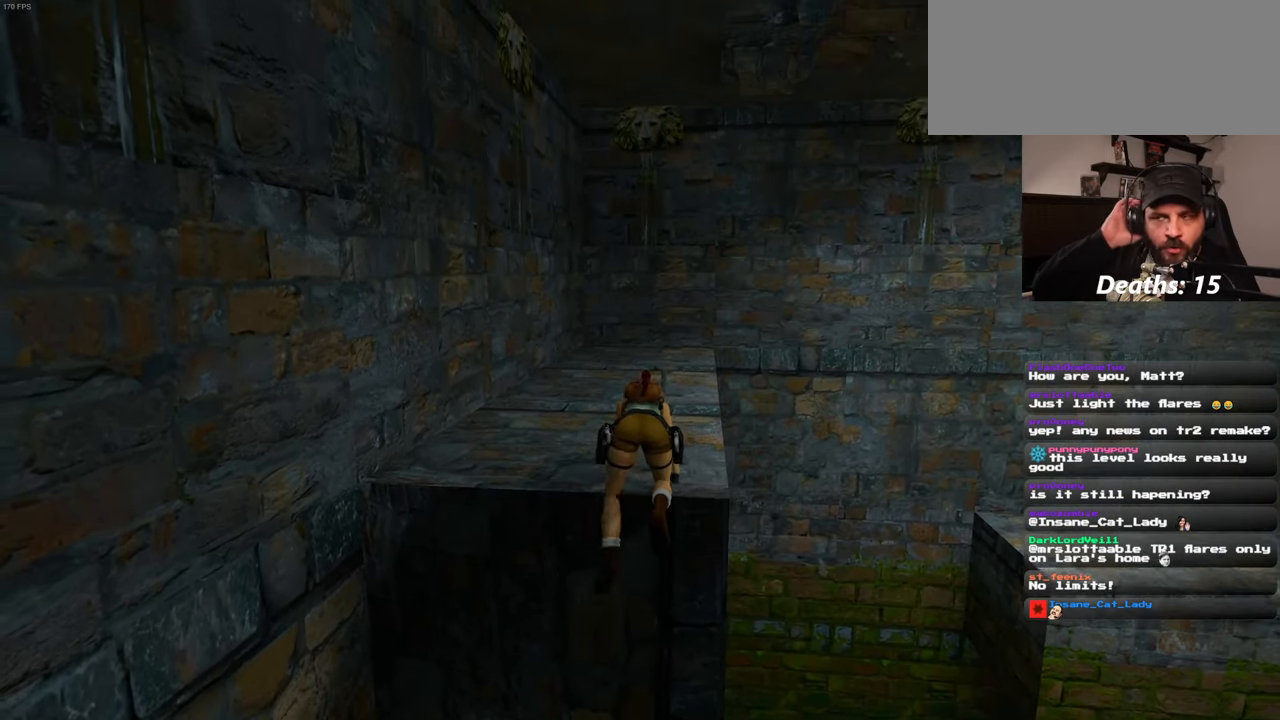
{"dt_ms": 500, "buttons": [], "left_stick": "center", "right_stick": "center"}
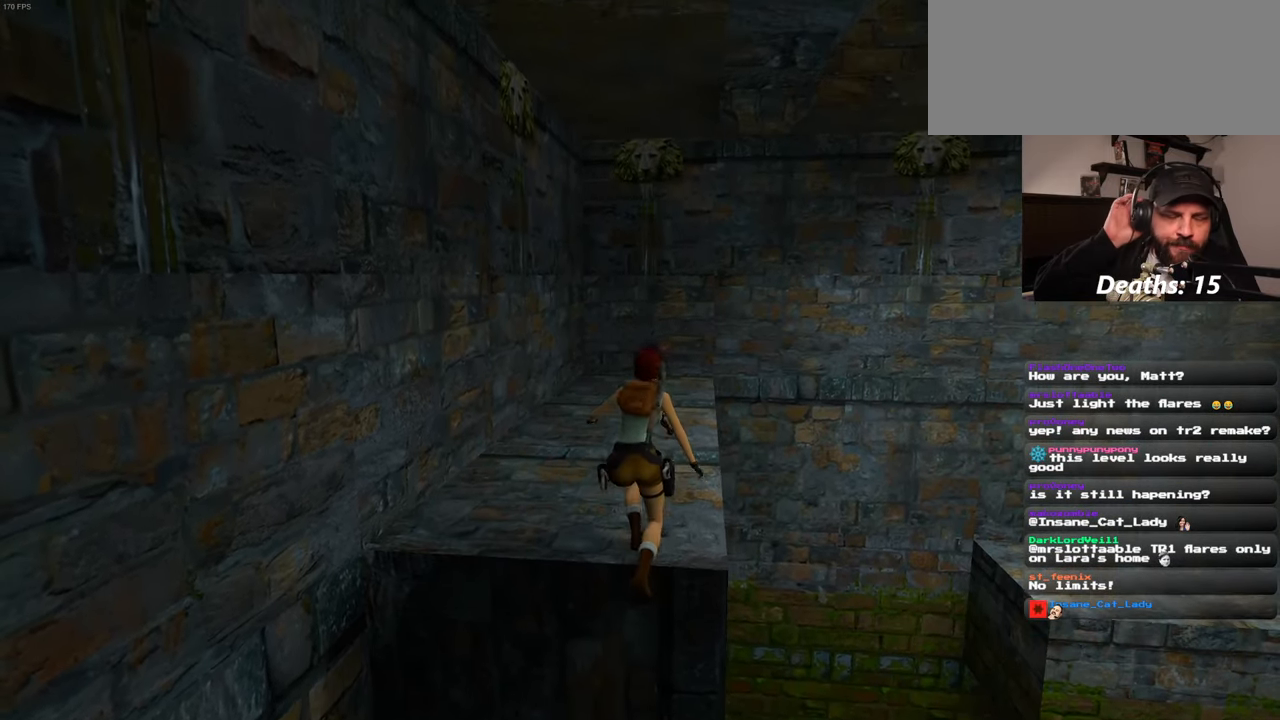
{"dt_ms": 500, "buttons": [], "left_stick": "center", "right_stick": "center", "events": []}
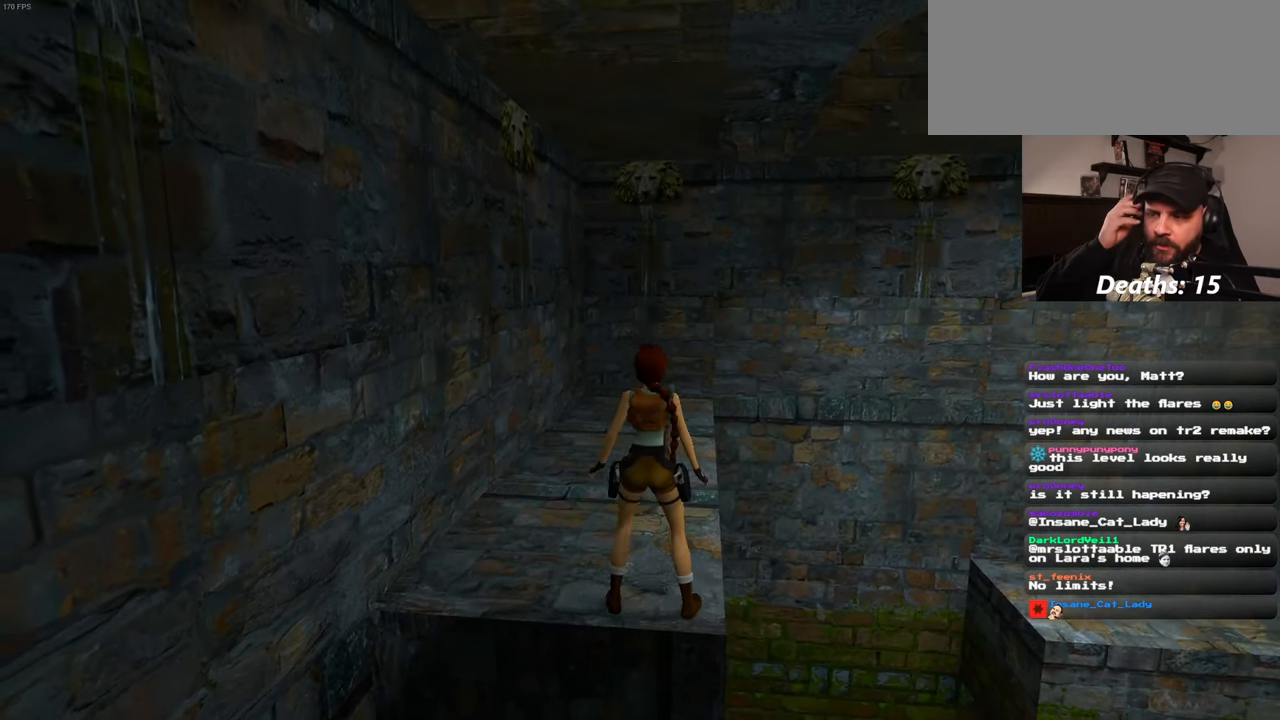
{"dt_ms": 1000, "buttons": [], "left_stick": "up-left", "right_stick": "center"}
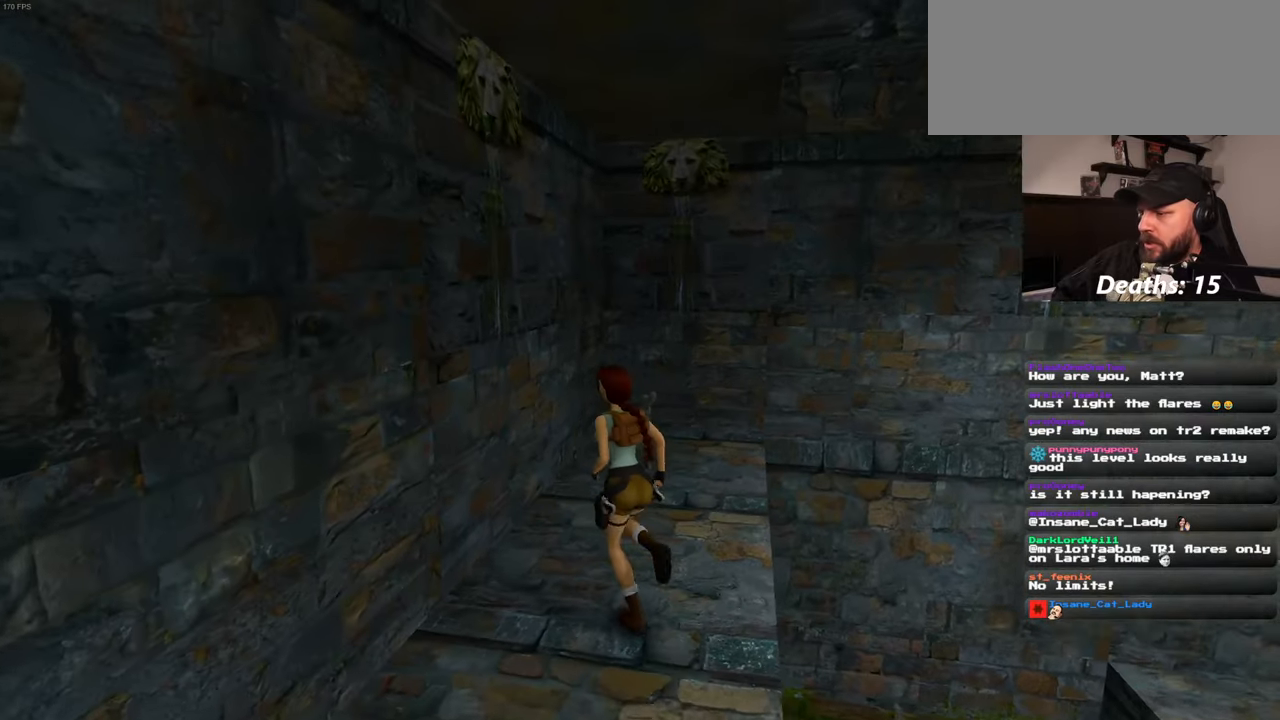
{"dt_ms": 500, "buttons": [], "left_stick": "up", "right_stick": "center", "events": [[117, "left_stick", "up"]]}
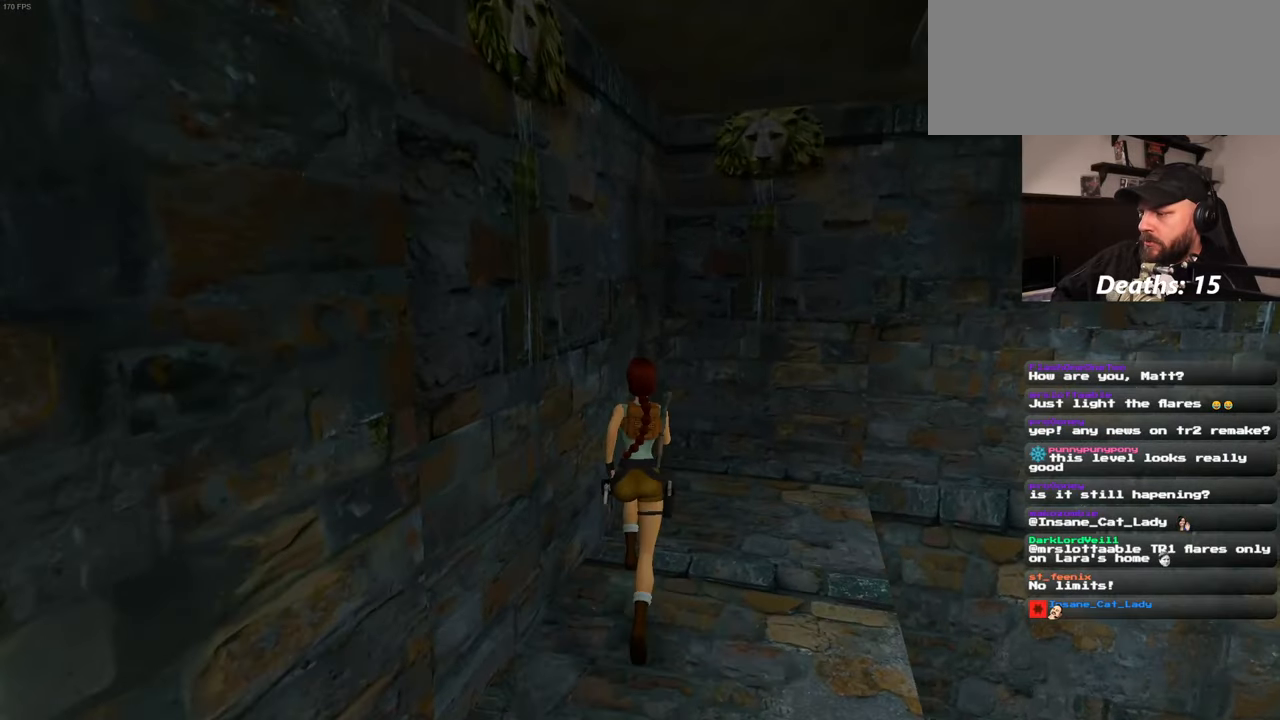
{"dt_ms": 500, "buttons": [], "left_stick": "up-right", "right_stick": "center", "events": [[100, "left_stick", "up-right"]]}
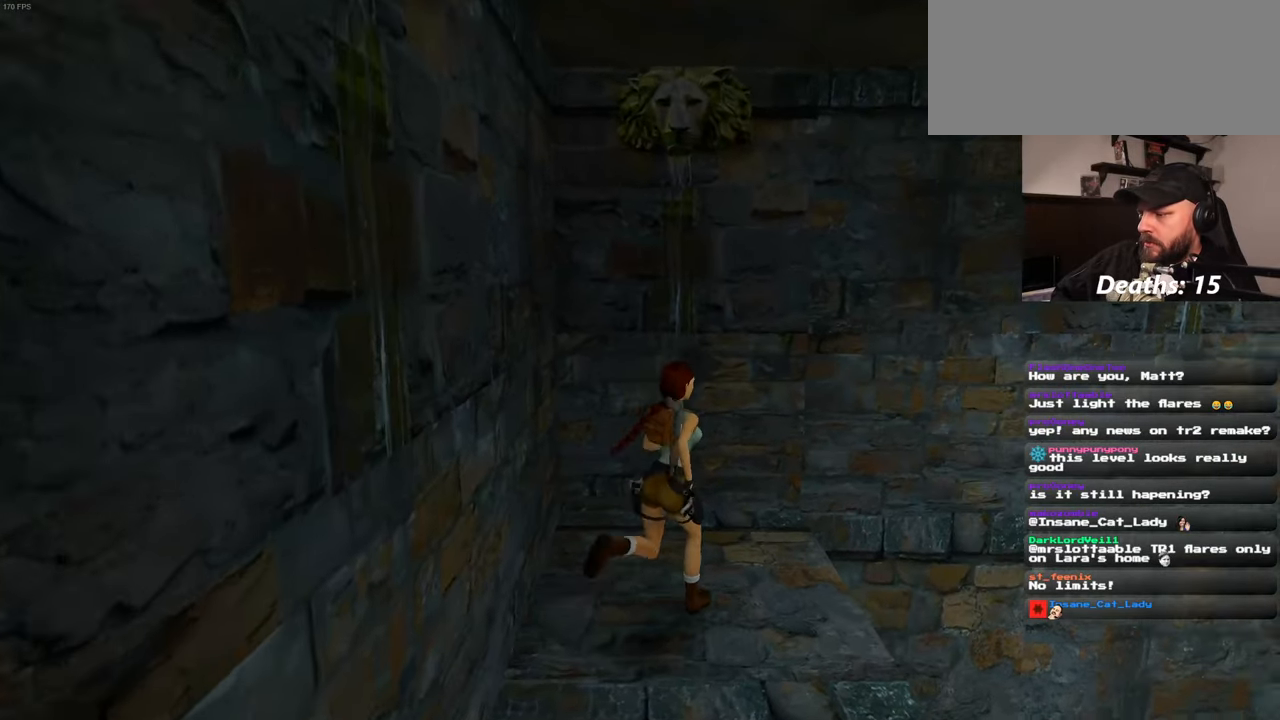
{"dt_ms": 500, "buttons": ["SQUARE"], "left_stick": "down-right", "right_stick": "center", "events": [[100, "SQUARE", "down"], [200, "left_stick", "right"], [367, "left_stick", "down-right"]]}
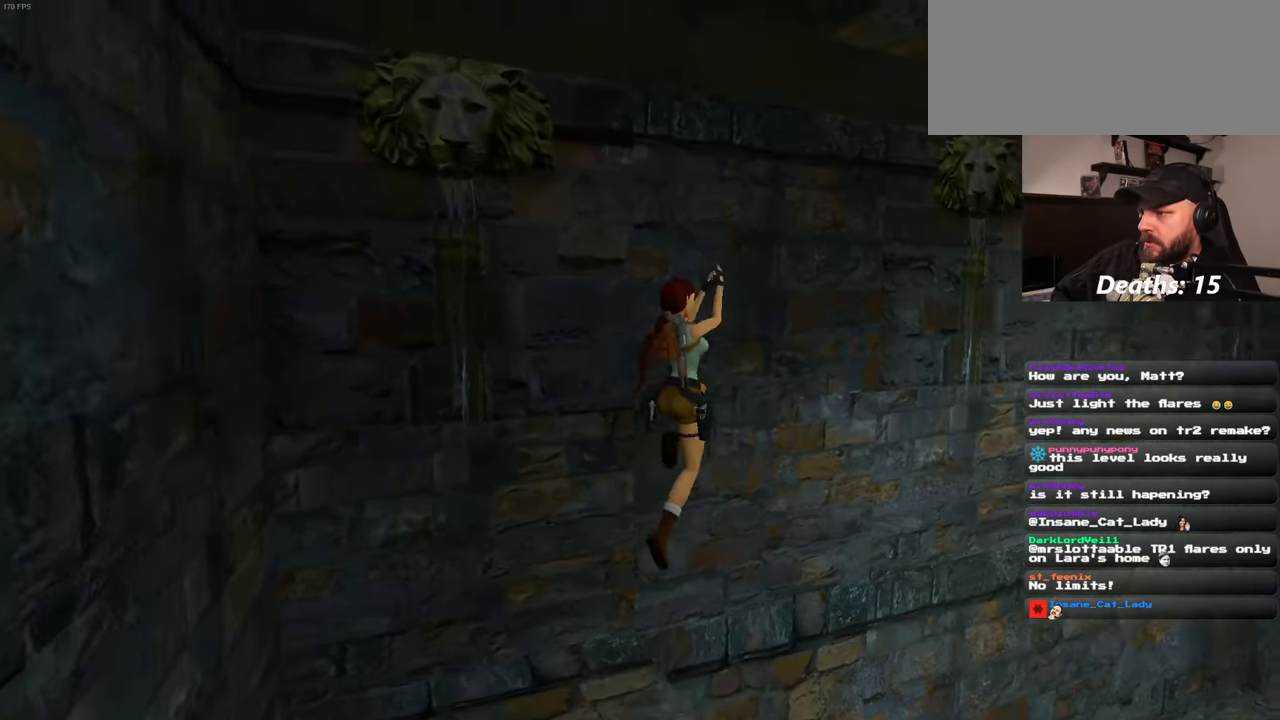
{"dt_ms": 500, "buttons": [], "left_stick": "up-right", "right_stick": "center", "events": [[200, "left_stick", "right"], [334, "left_stick", "up-right"], [367, "SQUARE", "up"]]}
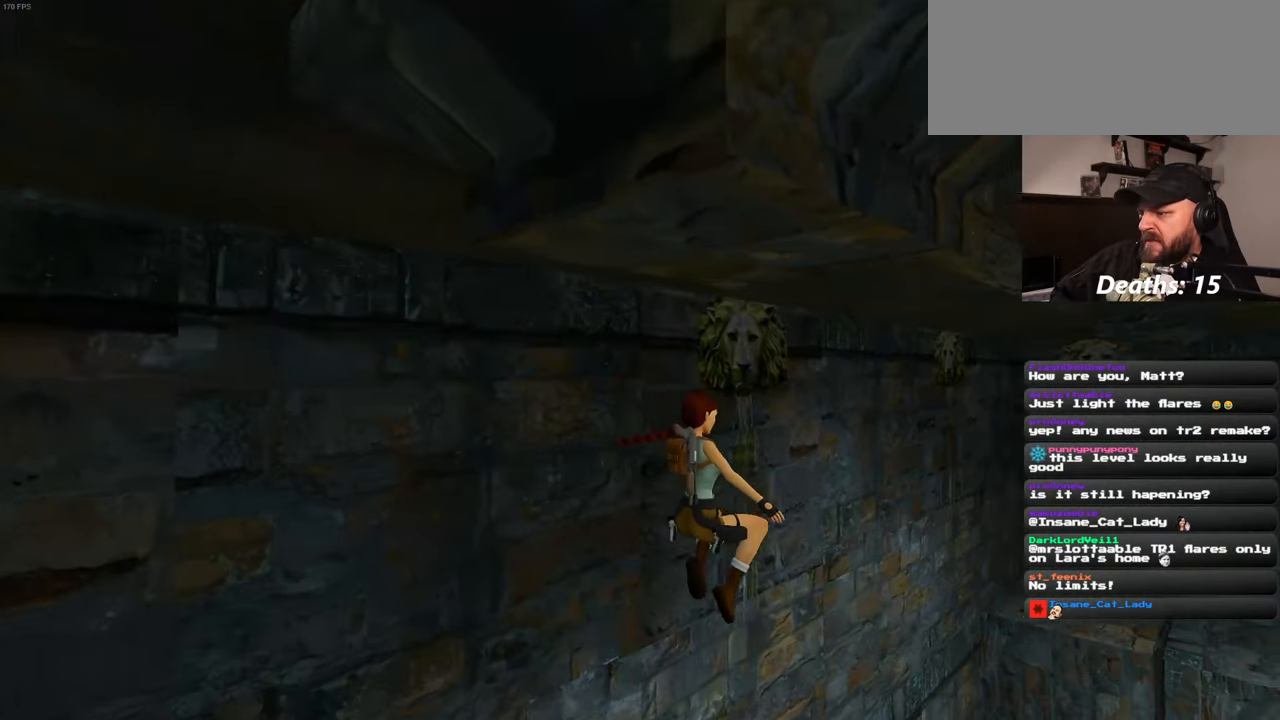
{"dt_ms": 500, "buttons": [], "left_stick": "up-right", "right_stick": "center", "events": [[134, "right_stick", "down-right"], [500, "right_stick", "center"]]}
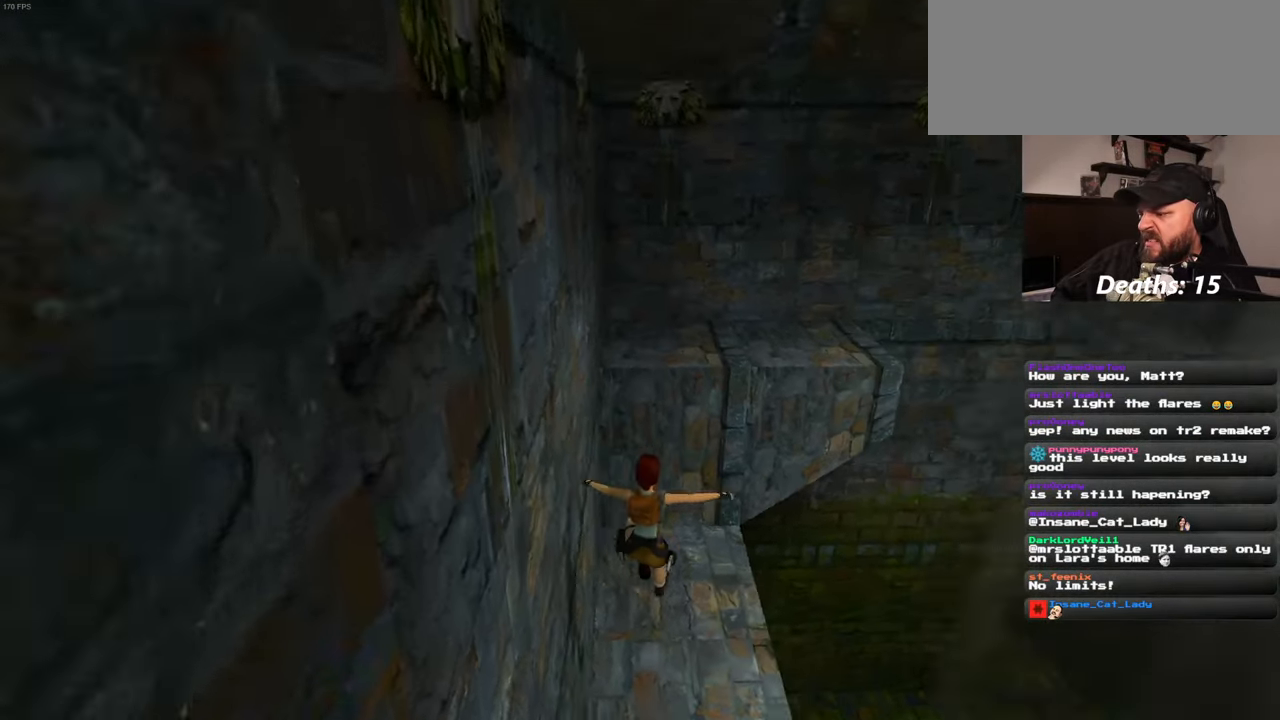
{"dt_ms": 500, "buttons": ["SQUARE"], "left_stick": "up", "right_stick": "center"}
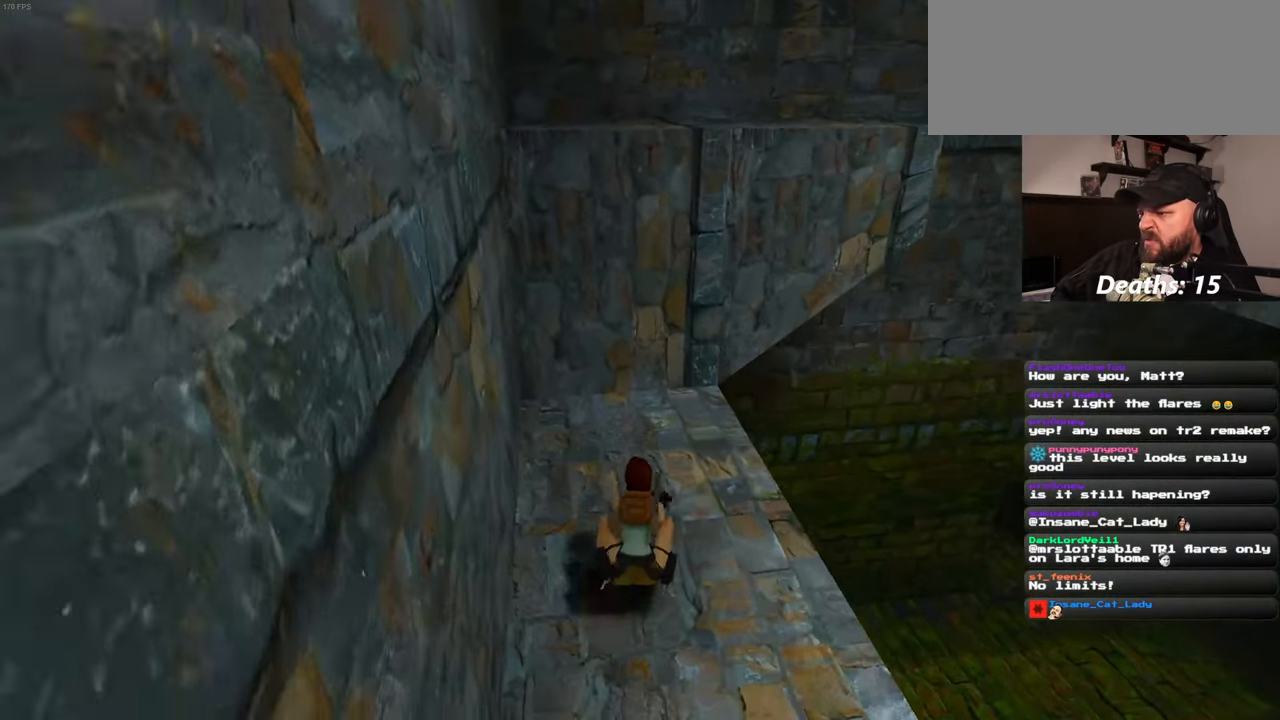
{"dt_ms": 500, "buttons": [], "left_stick": "center", "right_stick": "center", "events": [[400, "SQUARE", "up"], [500, "left_stick", "center"]]}